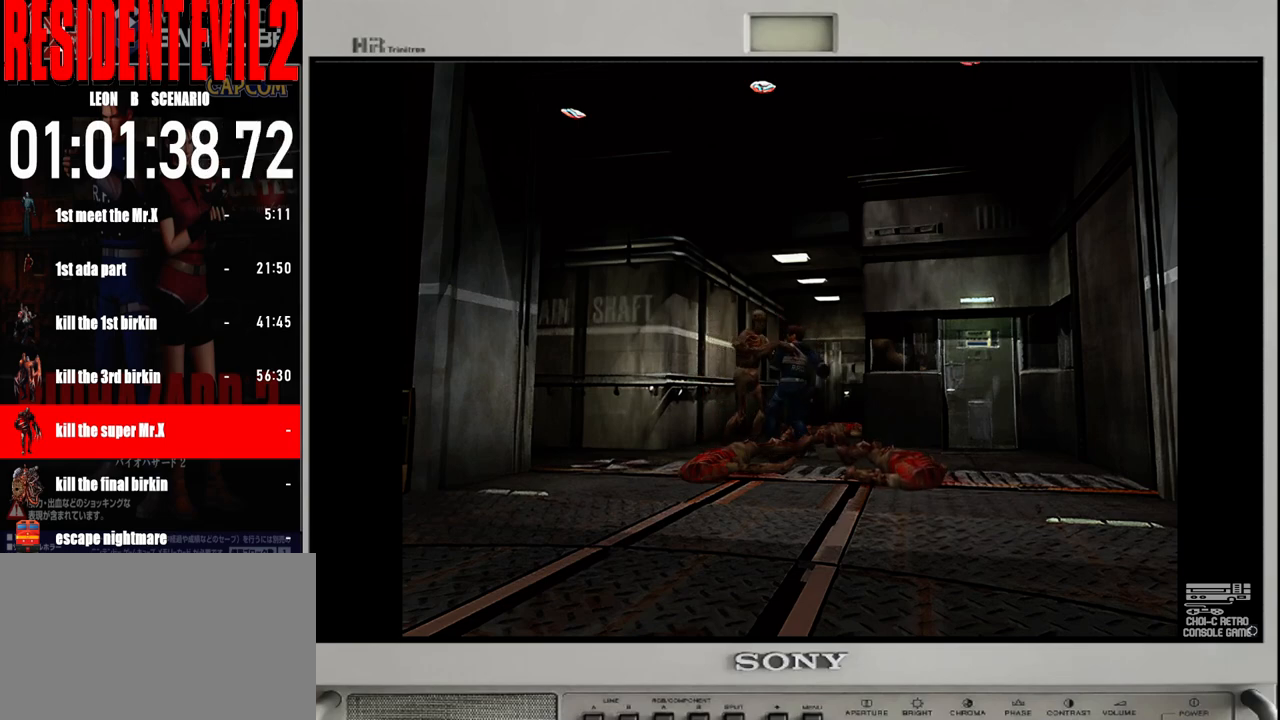
Gameplay with a controller (Nintendo layout); each line is a JSON object with the inputs held at the frame after it. "events" lists button and stick changes between this image and that frame as [ms after this image, input, new state], when the widget could be followed in between. Not read: L2 L3 R2 R3 SELECT Z.
{"buttons": [], "left_stick": "center", "right_stick": "center", "events": [[33, "A", "down"], [33, "left_stick", "left"], [67, "B", "down"], [83, "left_stick", "down-right"], [117, "B", "up"], [133, "A", "up"], [167, "left_stick", "left"], [233, "A", "down"], [233, "left_stick", "right"], [267, "B", "down"], [300, "B", "up"], [333, "A", "up"], [417, "left_stick", "center"]]}
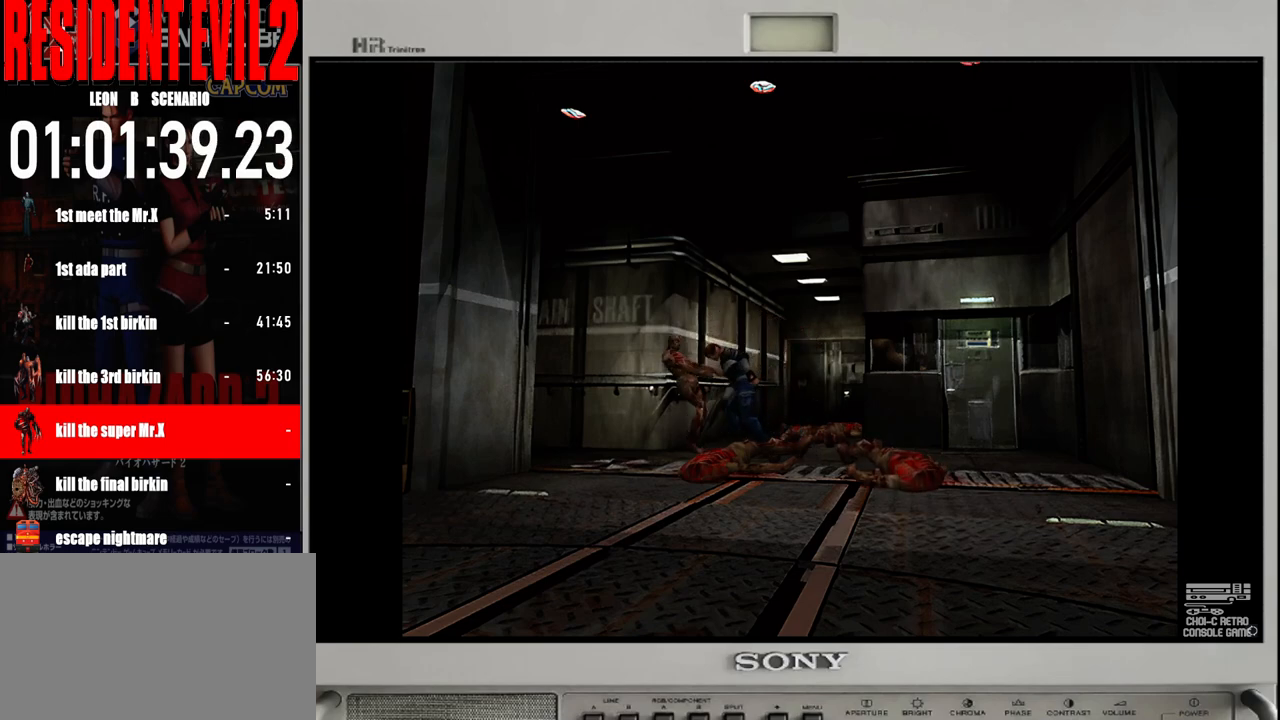
{"buttons": [], "left_stick": "up", "right_stick": "center", "events": [[383, "left_stick", "up"]]}
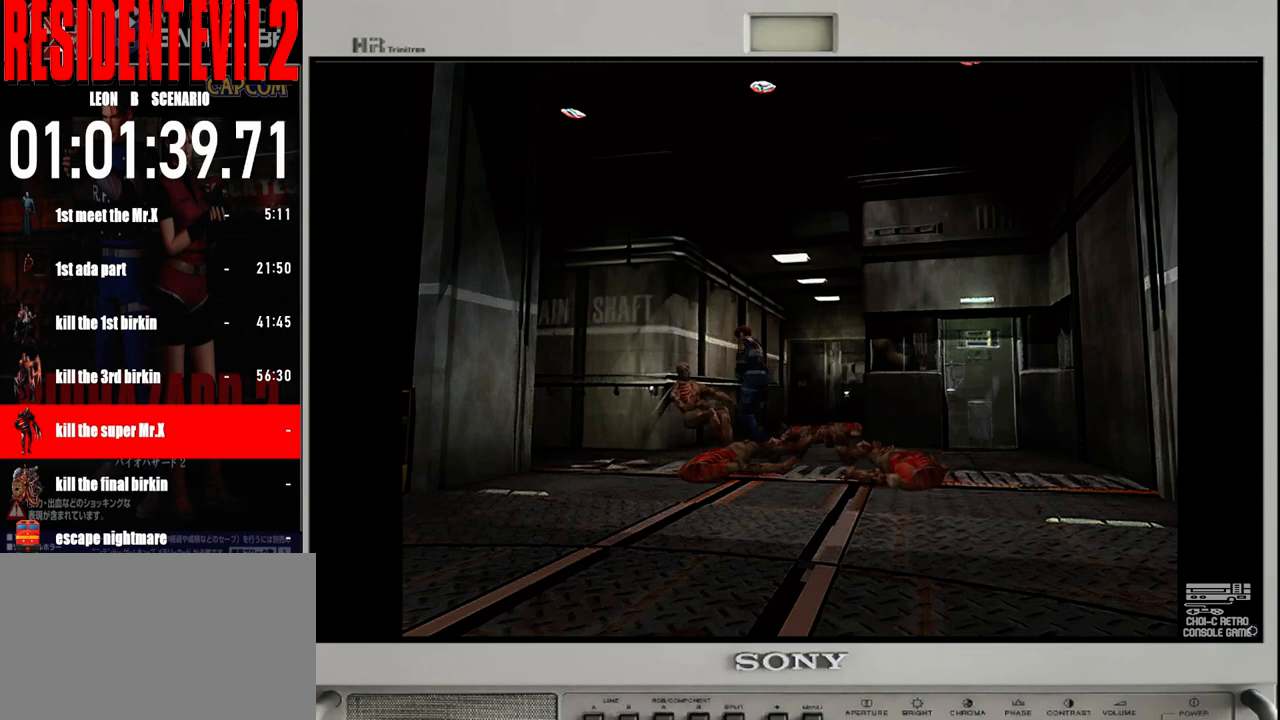
{"buttons": [], "left_stick": "down", "right_stick": "center", "events": [[150, "left_stick", "center"], [500, "left_stick", "down"]]}
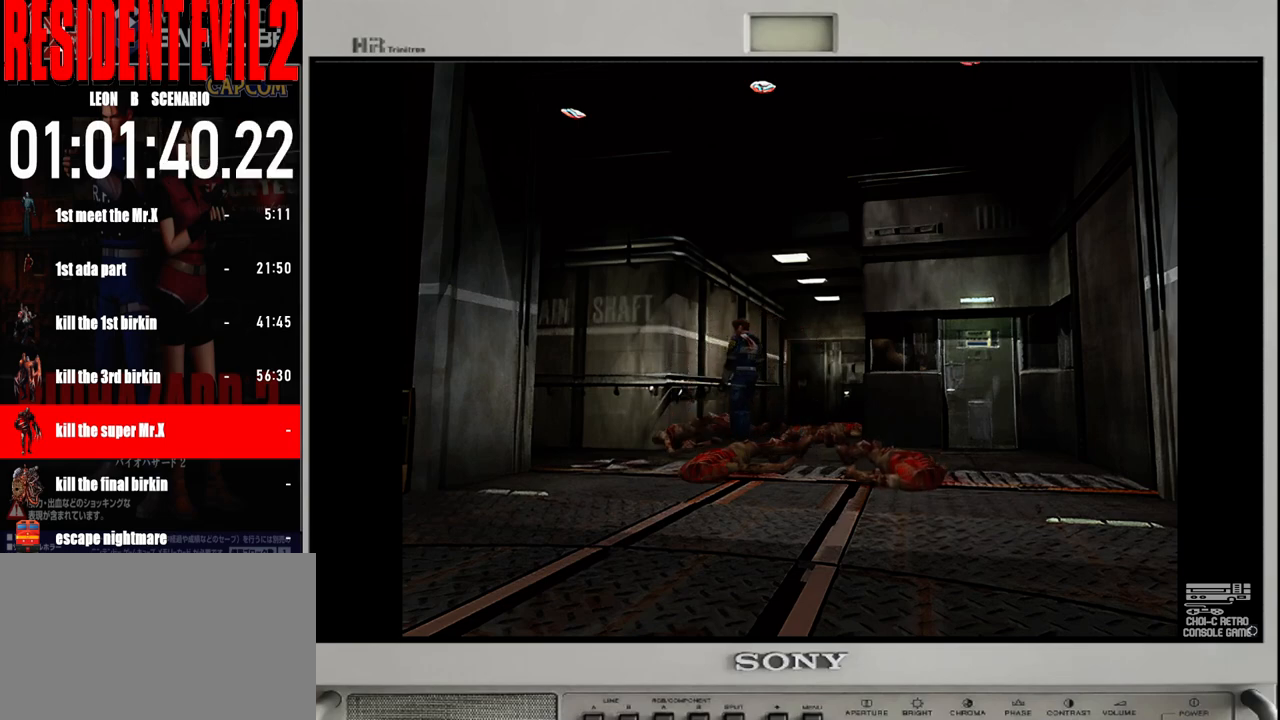
{"buttons": [], "left_stick": "down", "right_stick": "center", "events": []}
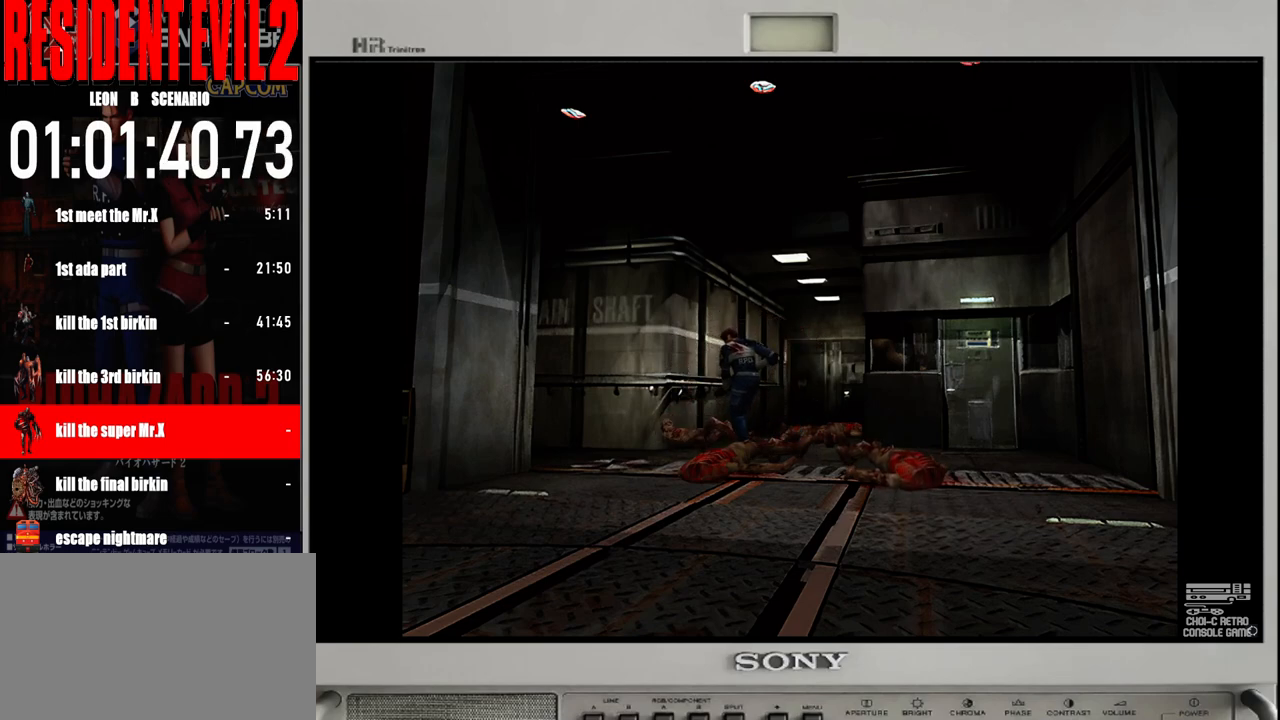
{"buttons": [], "left_stick": "down", "right_stick": "center", "events": []}
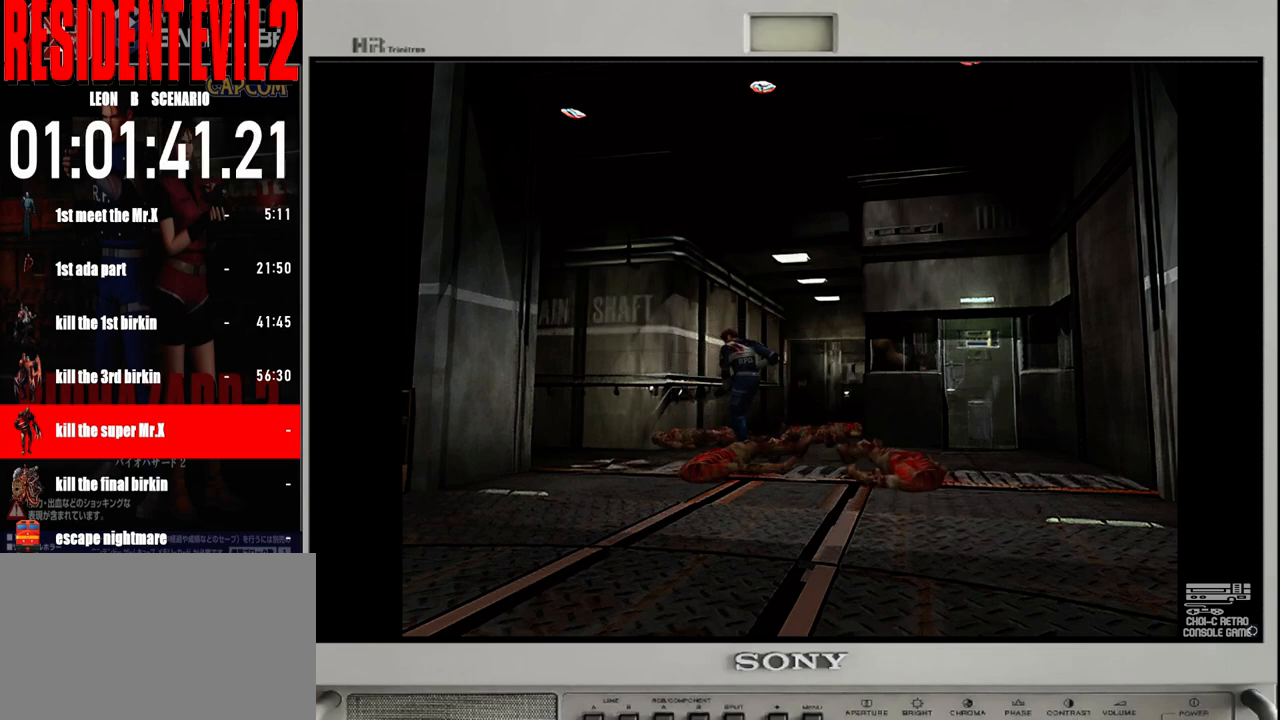
{"buttons": [], "left_stick": "down", "right_stick": "center", "events": [[33, "A", "down"], [117, "A", "up"]]}